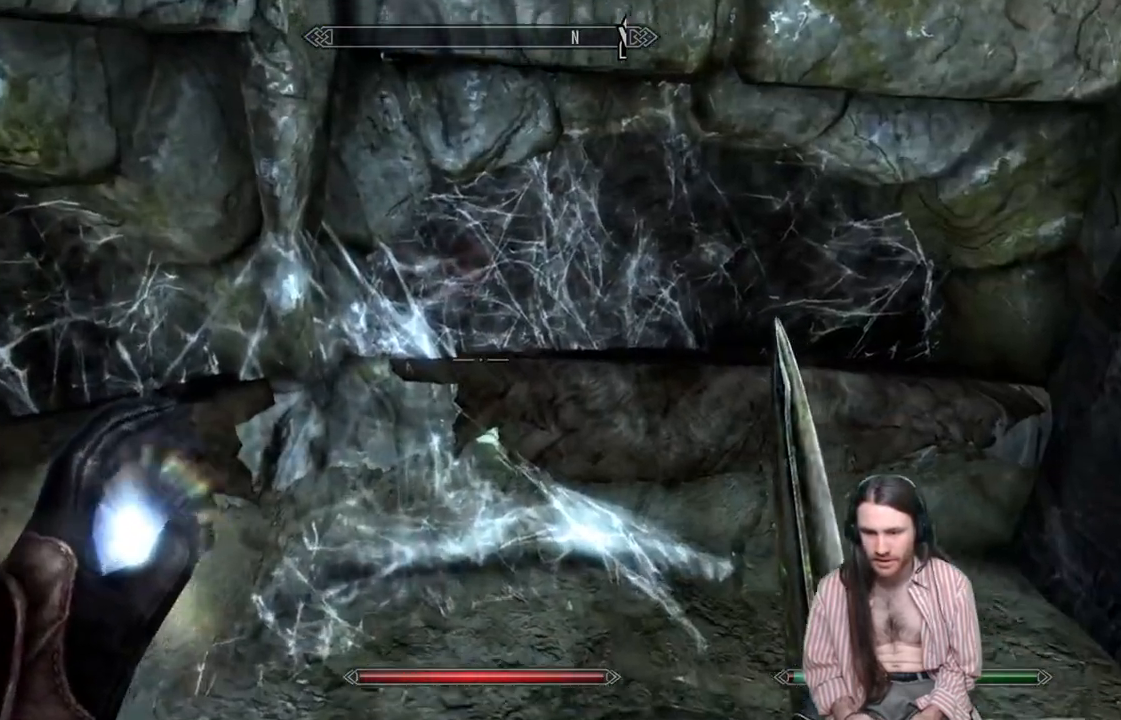
Gameplay with a controller (Xbox layout); each line is a JSON object with the inputs held at the frame after it. "events" lists button and stick changes between this image and that frame as [ms after this image, input, new state], when the widget could be followed in between. Not read: R3.
{"buttons": [], "left_stick": "center", "right_stick": "right", "events": [[167, "left_stick", "up-left"], [200, "right_stick", "center"], [350, "right_stick", "right"], [400, "left_stick", "center"]]}
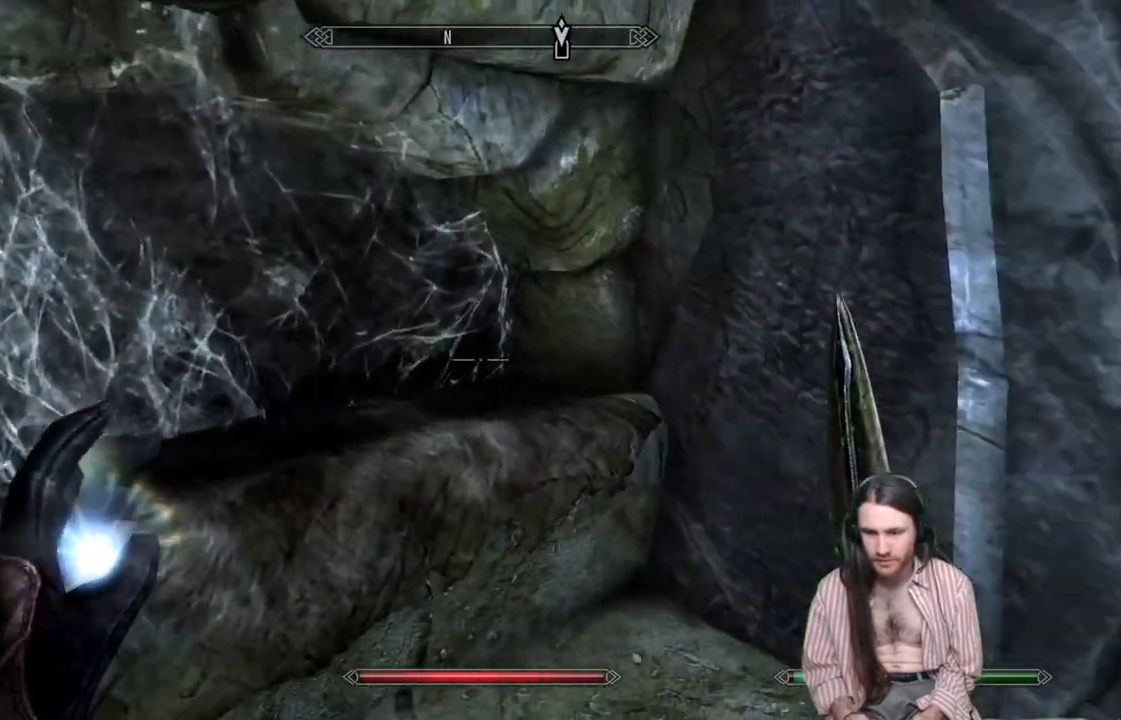
{"buttons": [], "left_stick": "right", "right_stick": "center", "events": [[300, "right_stick", "center"], [450, "left_stick", "right"]]}
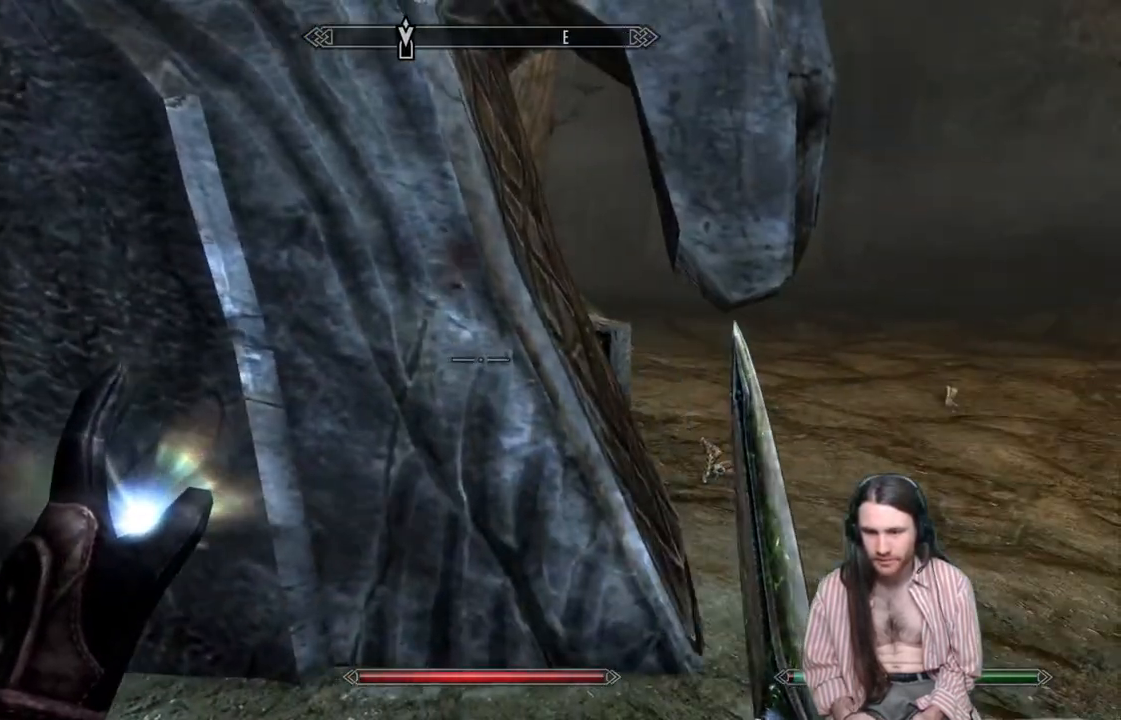
{"buttons": [], "left_stick": "up-right", "right_stick": "center", "events": [[133, "left_stick", "up-right"], [200, "right_stick", "left"], [500, "right_stick", "center"]]}
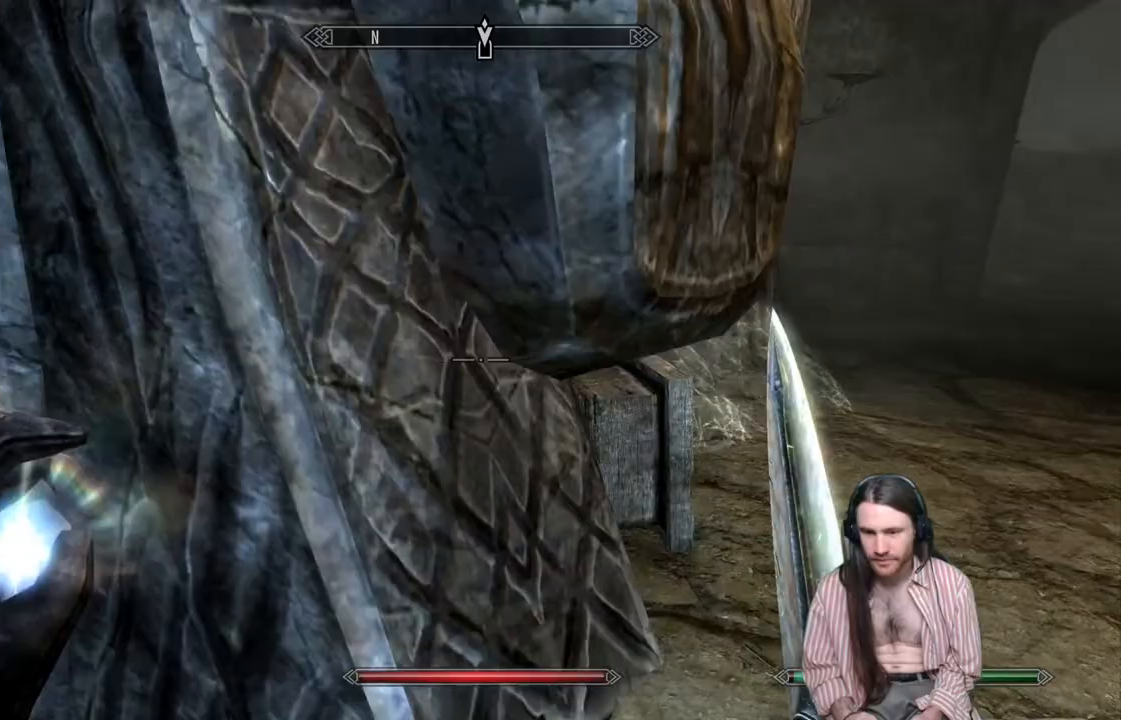
{"buttons": [], "left_stick": "up-right", "right_stick": "center", "events": [[133, "right_stick", "up-left"], [300, "right_stick", "center"]]}
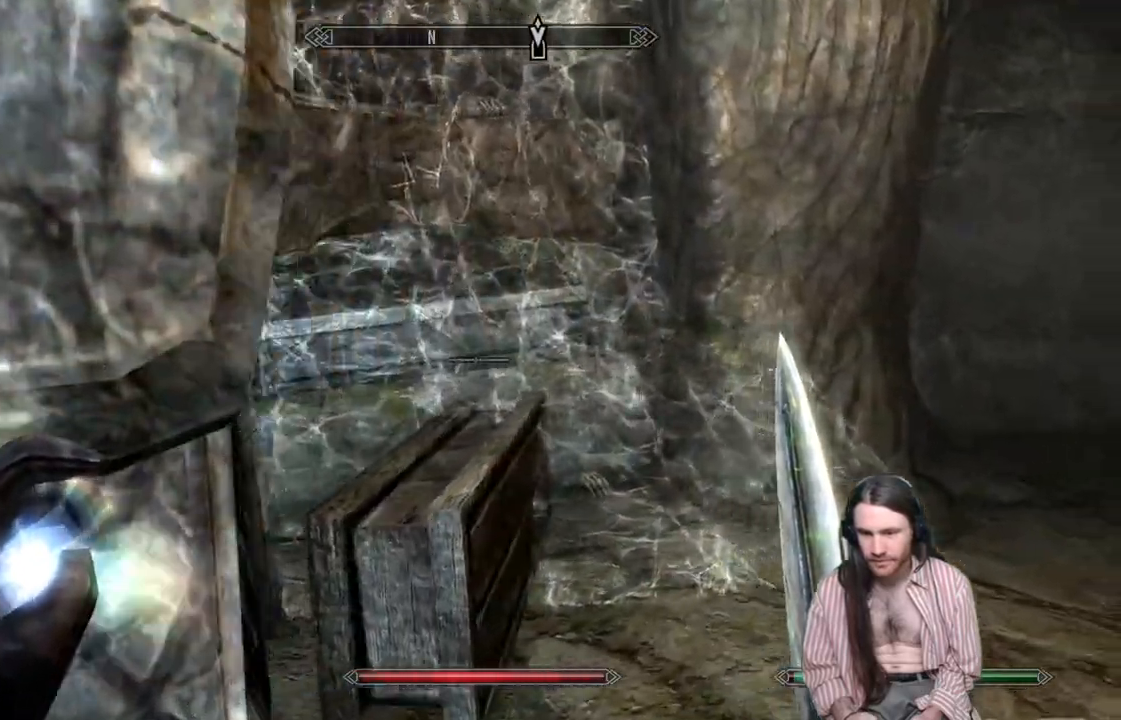
{"buttons": [], "left_stick": "right", "right_stick": "center", "events": [[150, "left_stick", "up"], [183, "right_stick", "left"], [433, "left_stick", "right"], [467, "right_stick", "center"]]}
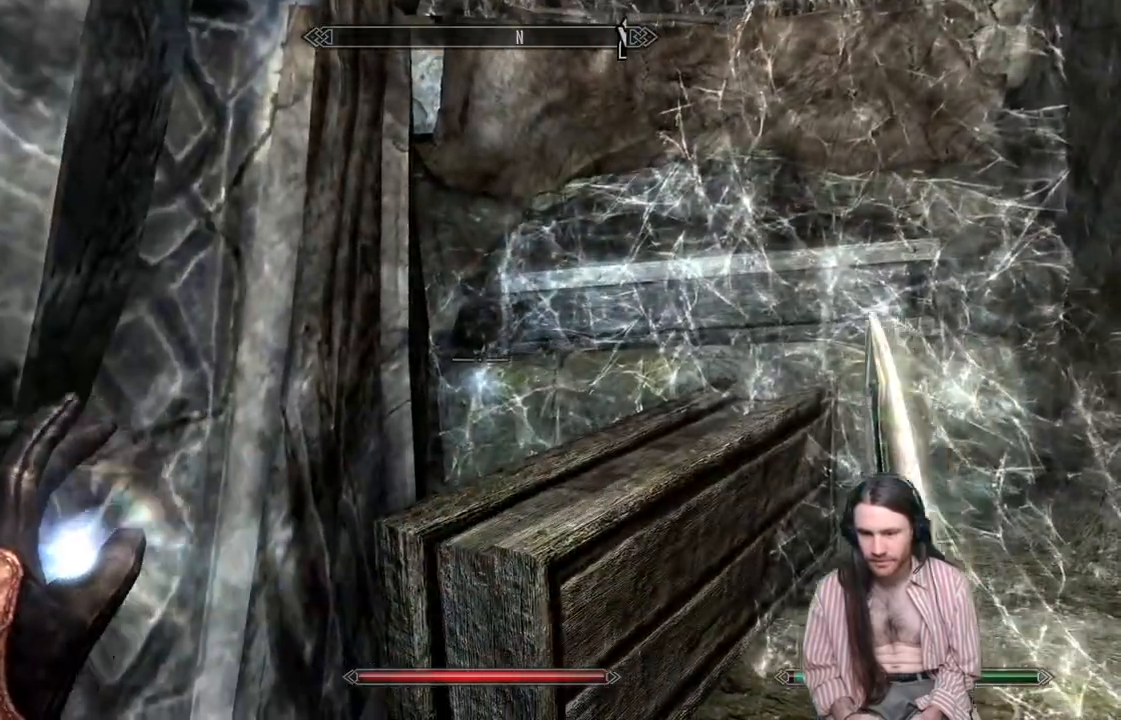
{"buttons": [], "left_stick": "center", "right_stick": "center", "events": [[17, "right_stick", "down"], [67, "left_stick", "center"], [250, "right_stick", "center"]]}
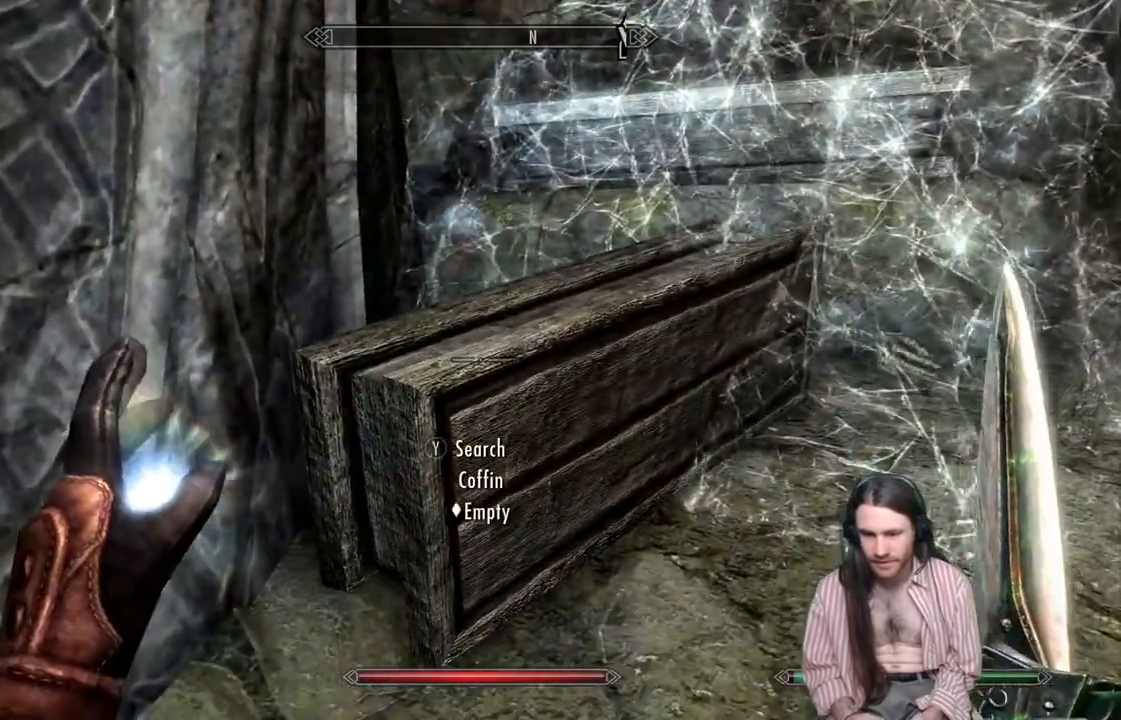
{"buttons": [], "left_stick": "down-right", "right_stick": "up", "events": [[267, "left_stick", "down-right"], [300, "right_stick", "up"]]}
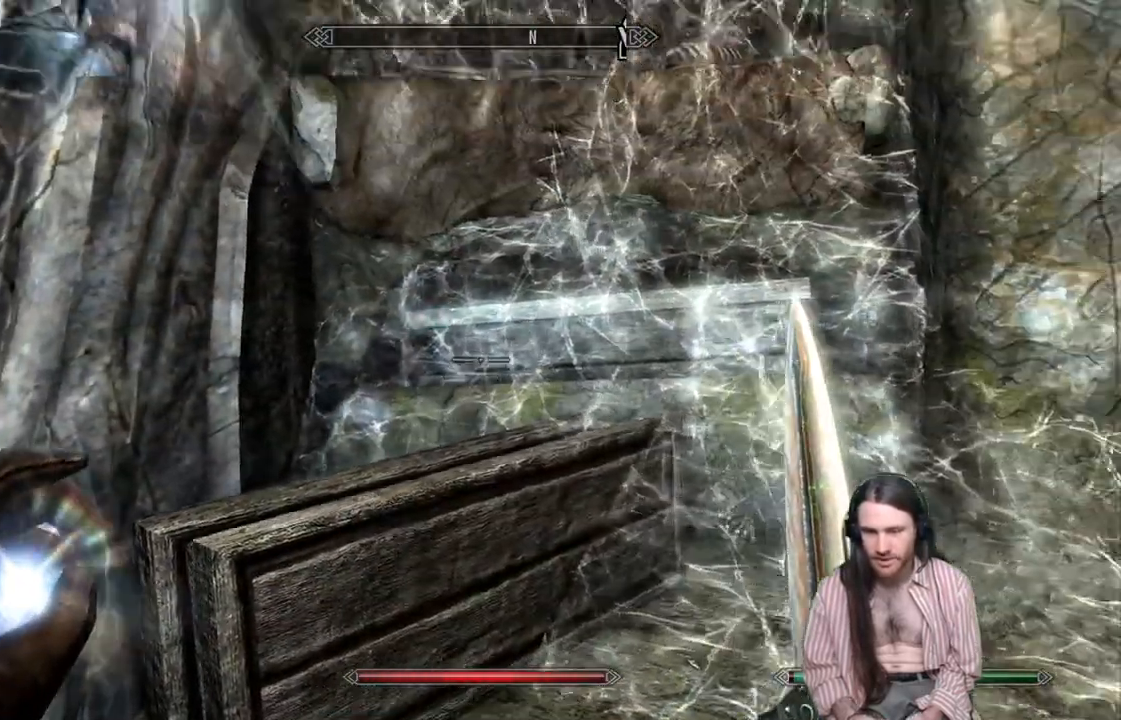
{"buttons": [], "left_stick": "up", "right_stick": "center", "events": [[50, "left_stick", "center"], [67, "right_stick", "center"], [250, "left_stick", "up"], [367, "right_stick", "down-right"], [467, "right_stick", "center"]]}
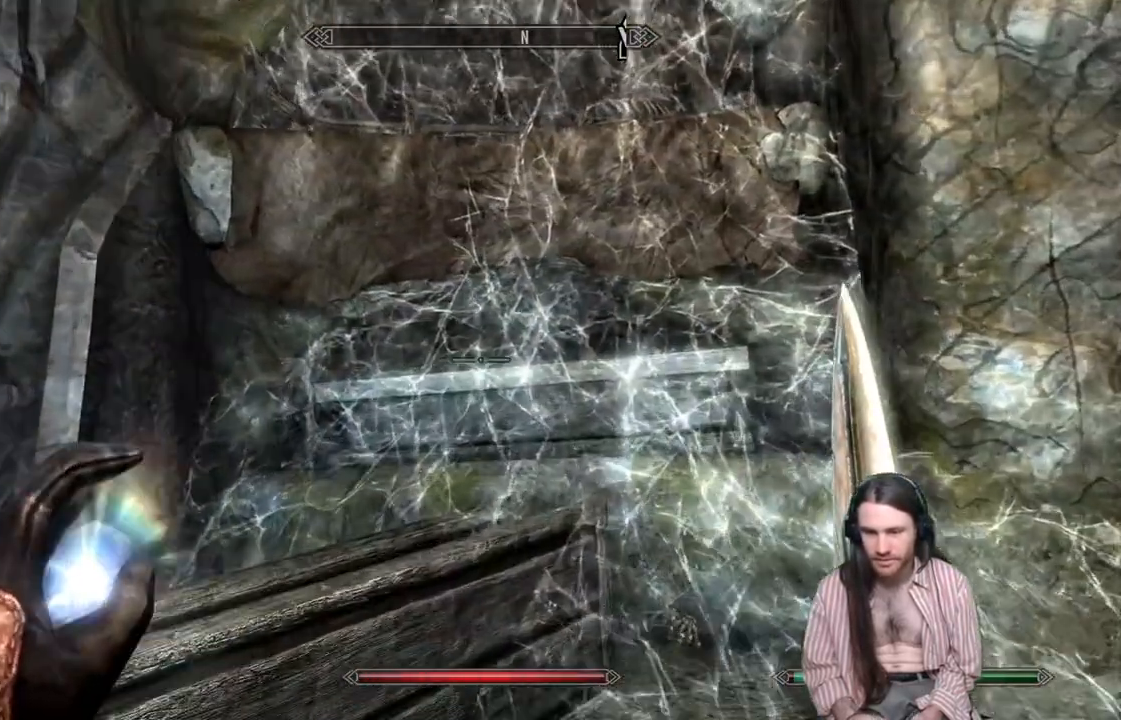
{"buttons": [], "left_stick": "center", "right_stick": "center", "events": [[50, "right_stick", "down"], [200, "right_stick", "center"], [383, "left_stick", "center"]]}
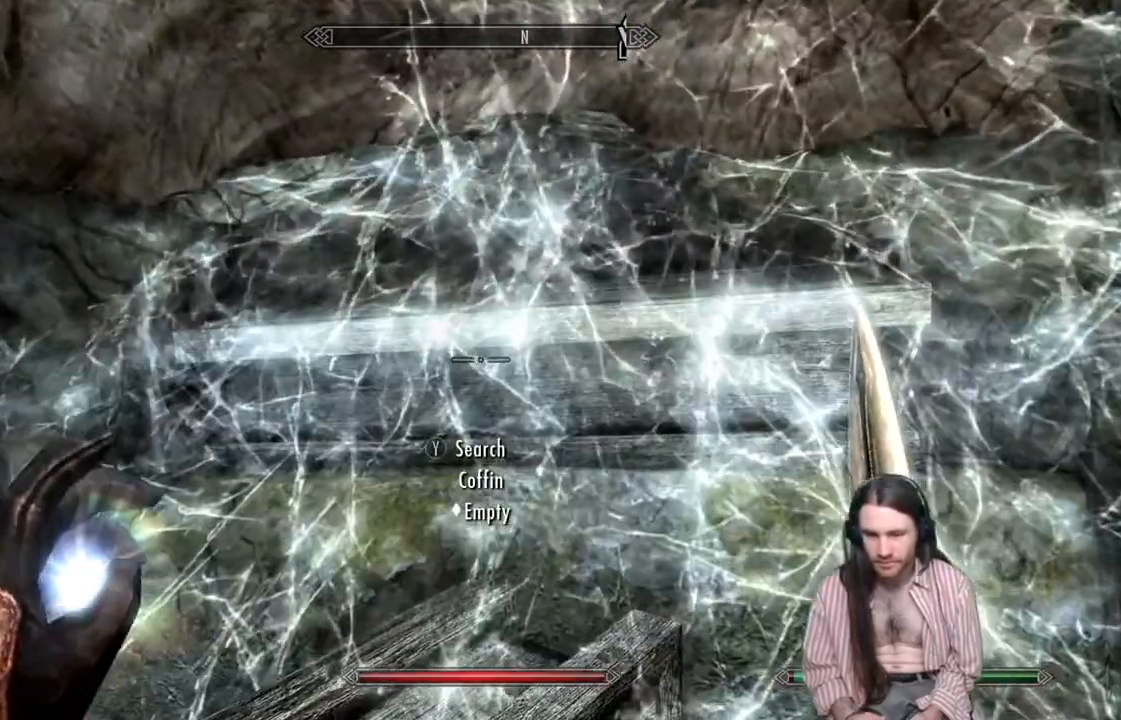
{"buttons": [], "left_stick": "down-right", "right_stick": "right", "events": [[167, "left_stick", "down"], [183, "right_stick", "right"], [283, "left_stick", "down-right"]]}
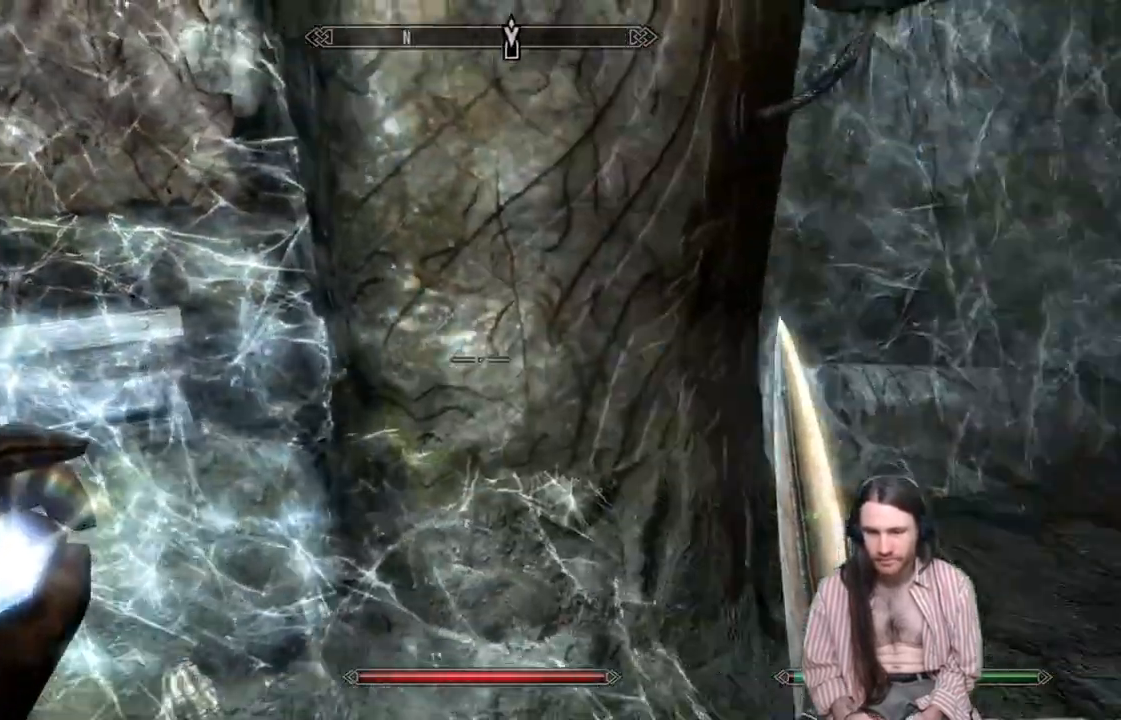
{"buttons": [], "left_stick": "center", "right_stick": "center", "events": [[283, "left_stick", "right"], [383, "left_stick", "center"], [383, "right_stick", "center"]]}
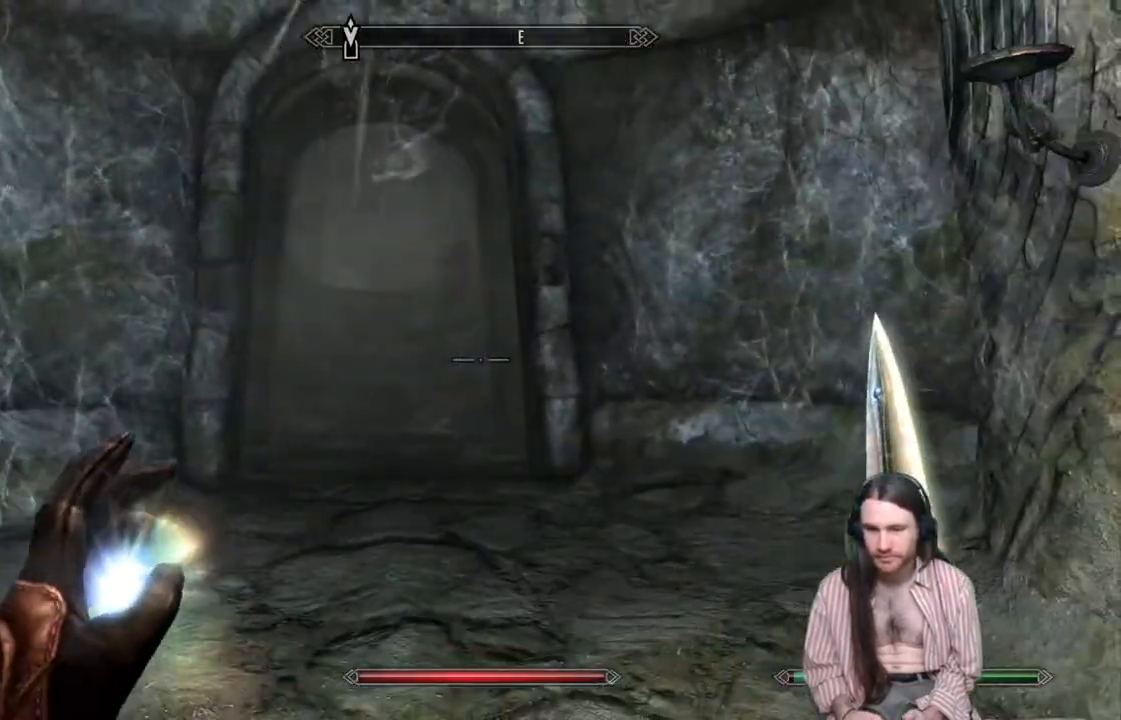
{"buttons": [], "left_stick": "center", "right_stick": "center", "events": [[17, "START", "down"], [100, "START", "up"], [317, "A", "down"], [417, "A", "up"]]}
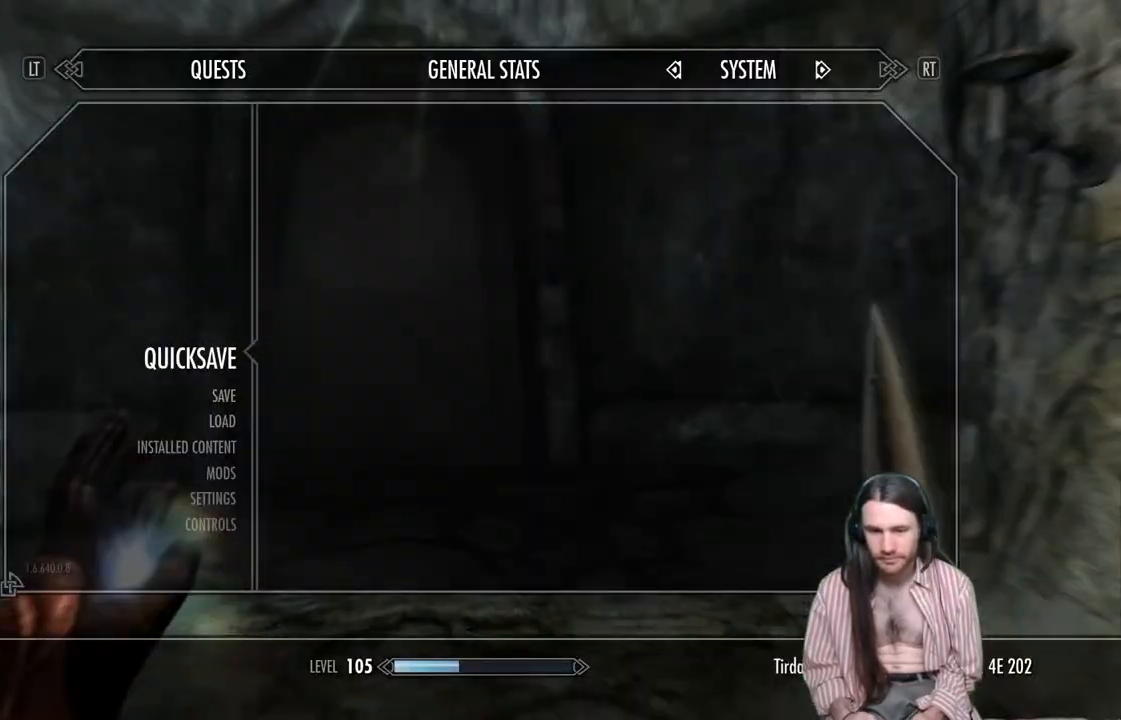
{"buttons": [], "left_stick": "up", "right_stick": "center", "events": [[33, "left_stick", "up-left"], [217, "right_stick", "up-left"], [367, "right_stick", "center"], [500, "left_stick", "up"]]}
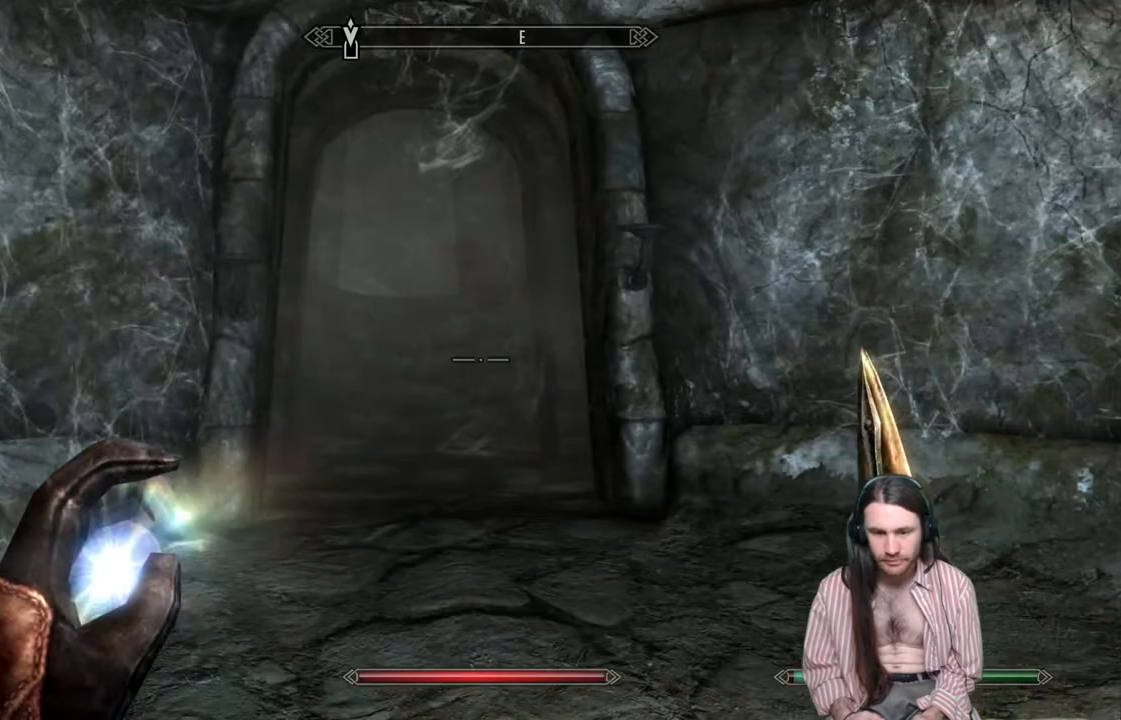
{"buttons": [], "left_stick": "up", "right_stick": "up-left", "events": [[250, "right_stick", "up-left"]]}
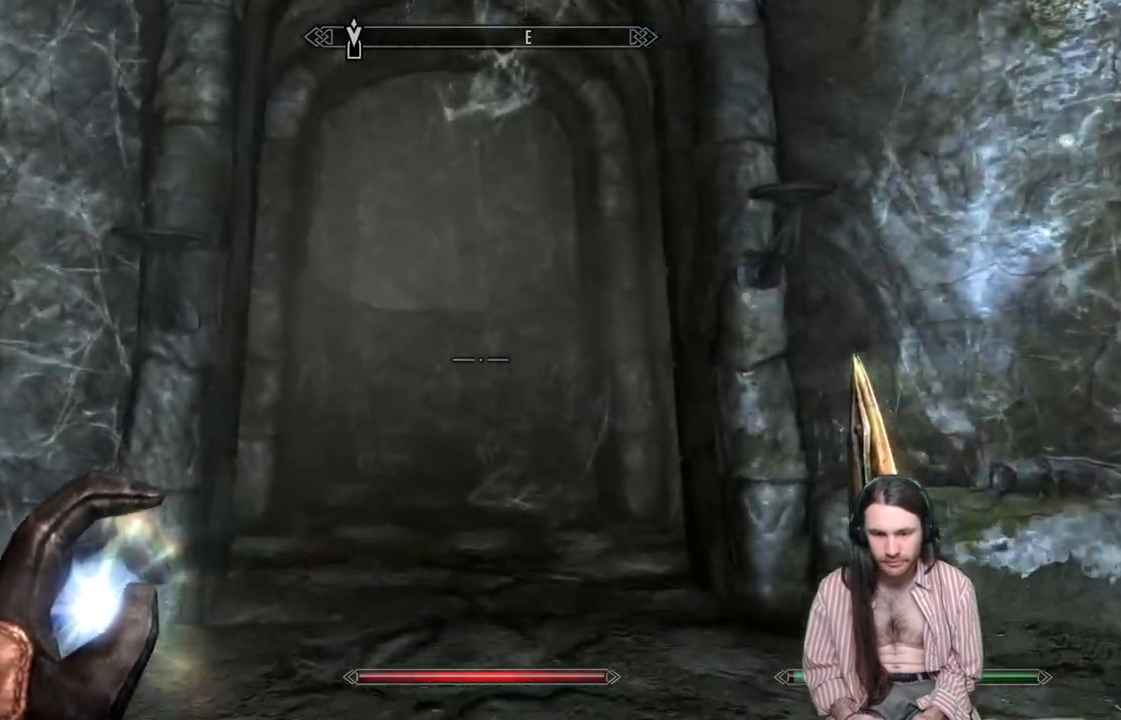
{"buttons": [], "left_stick": "up", "right_stick": "center", "events": [[400, "right_stick", "center"]]}
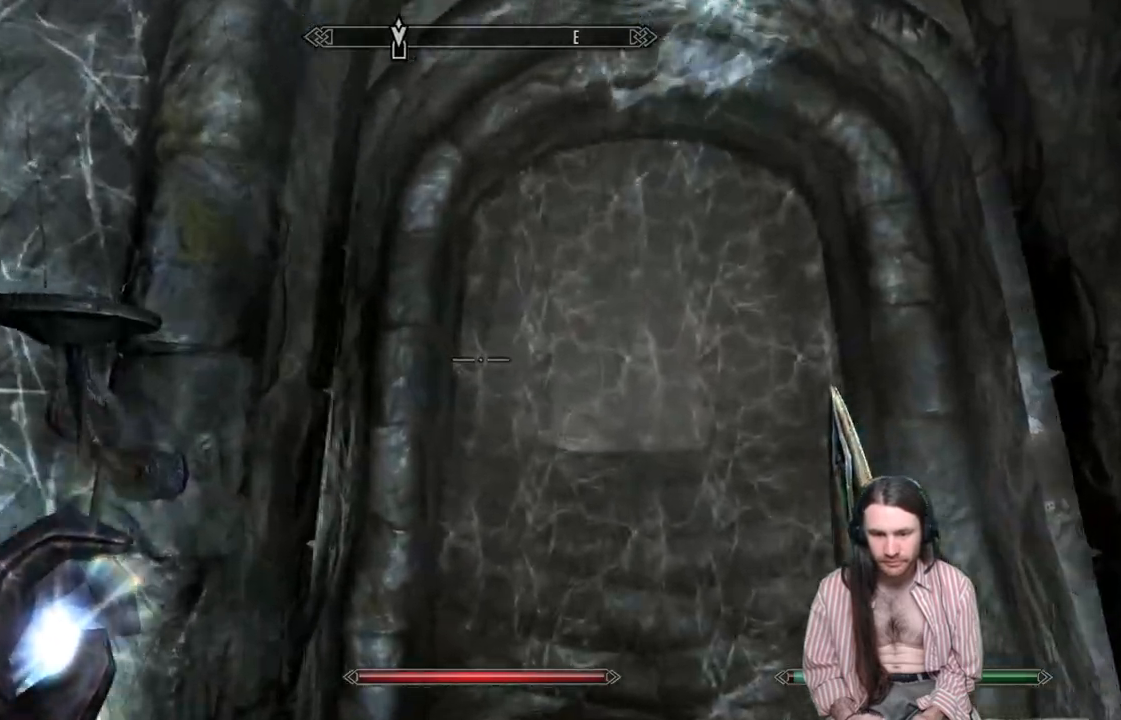
{"buttons": [], "left_stick": "up", "right_stick": "center", "events": [[267, "right_stick", "down"], [450, "right_stick", "center"]]}
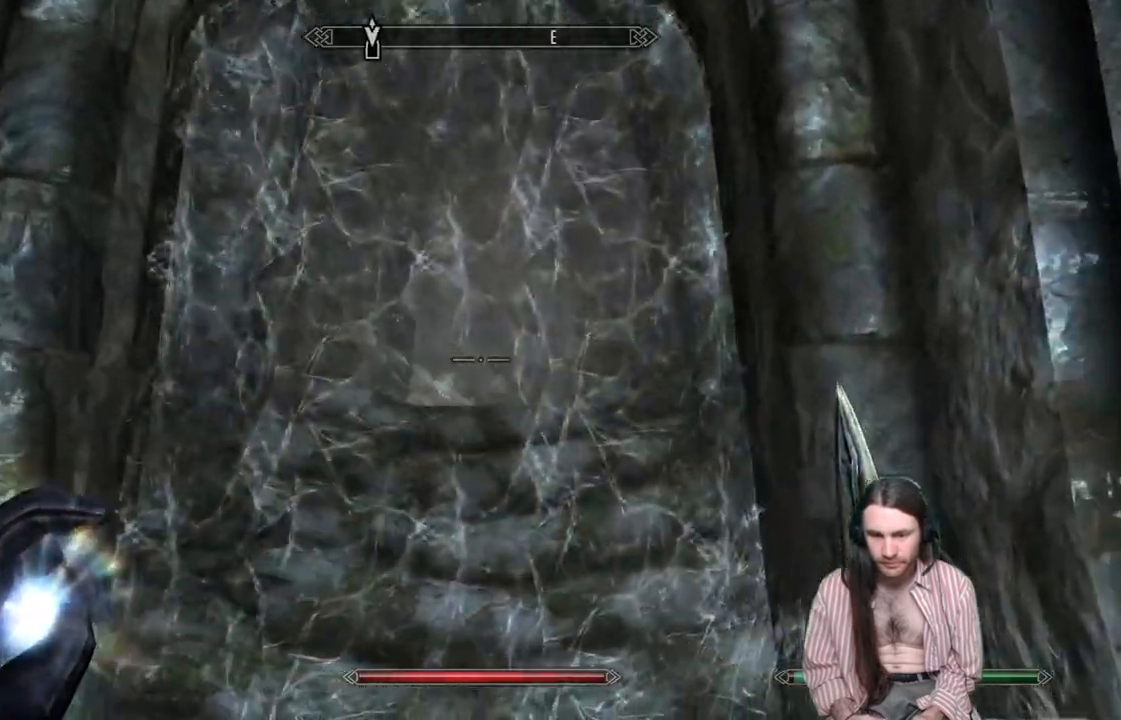
{"buttons": [], "left_stick": "center", "right_stick": "center", "events": [[150, "right_stick", "down"], [217, "right_stick", "center"], [450, "left_stick", "center"]]}
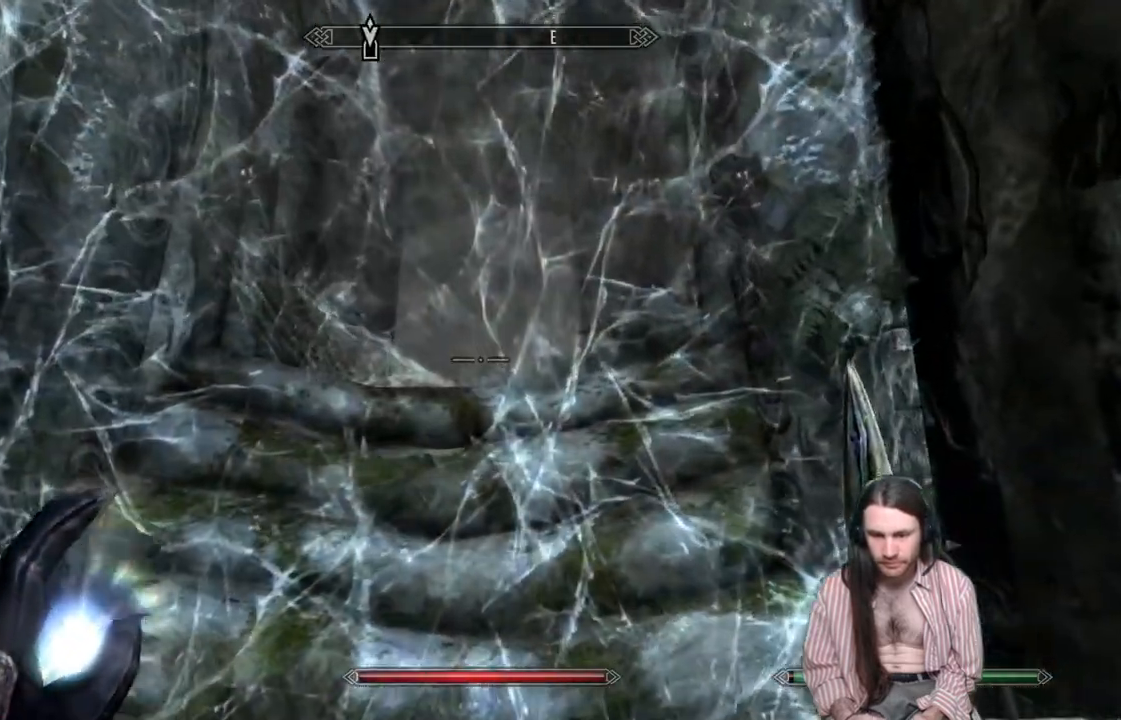
{"buttons": [], "left_stick": "up", "right_stick": "center", "events": [[50, "left_stick", "up"]]}
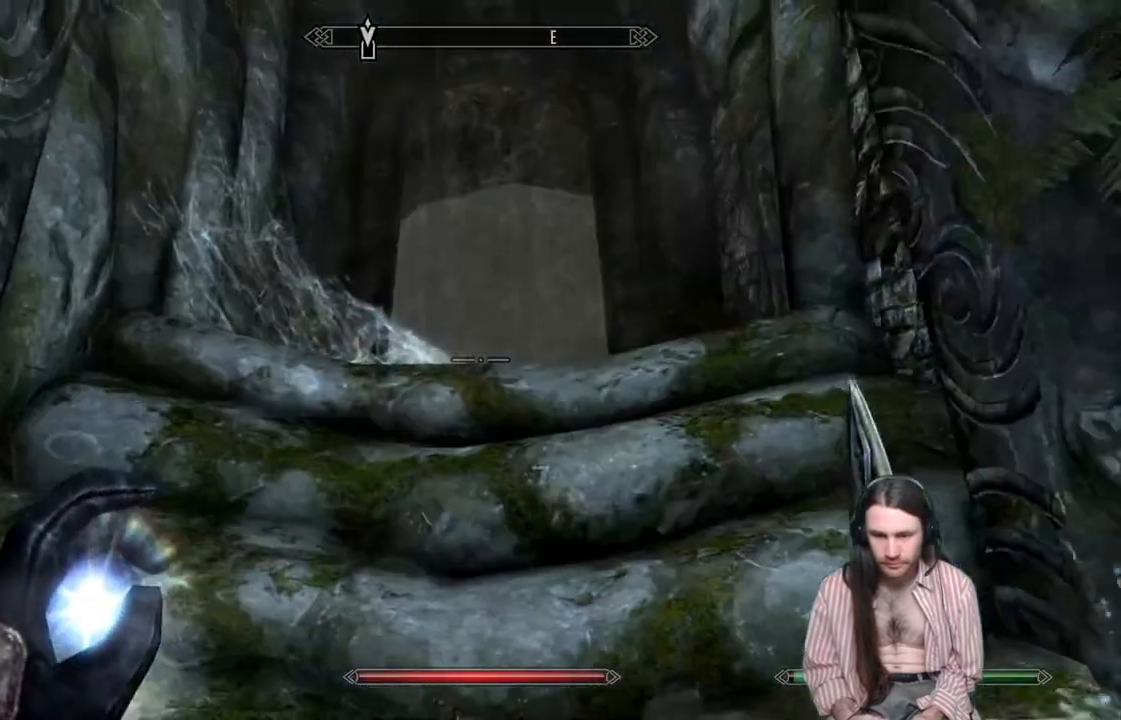
{"buttons": [], "left_stick": "up", "right_stick": "center", "events": []}
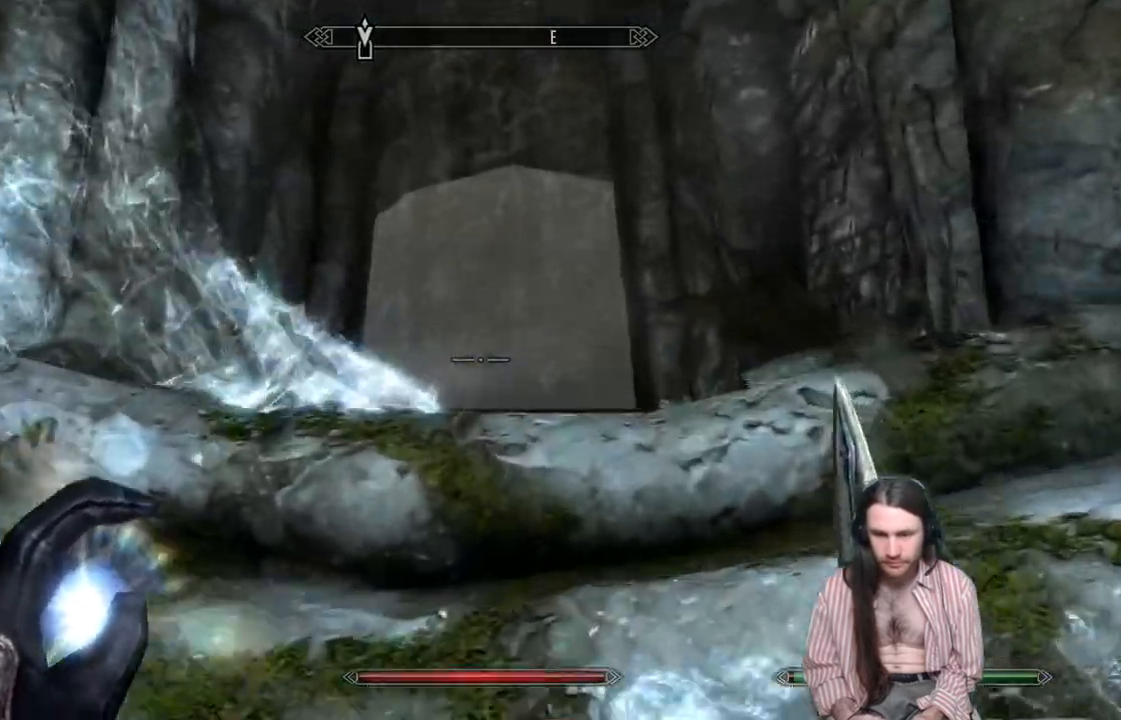
{"buttons": [], "left_stick": "up", "right_stick": "center", "events": [[117, "right_stick", "down"], [283, "right_stick", "center"]]}
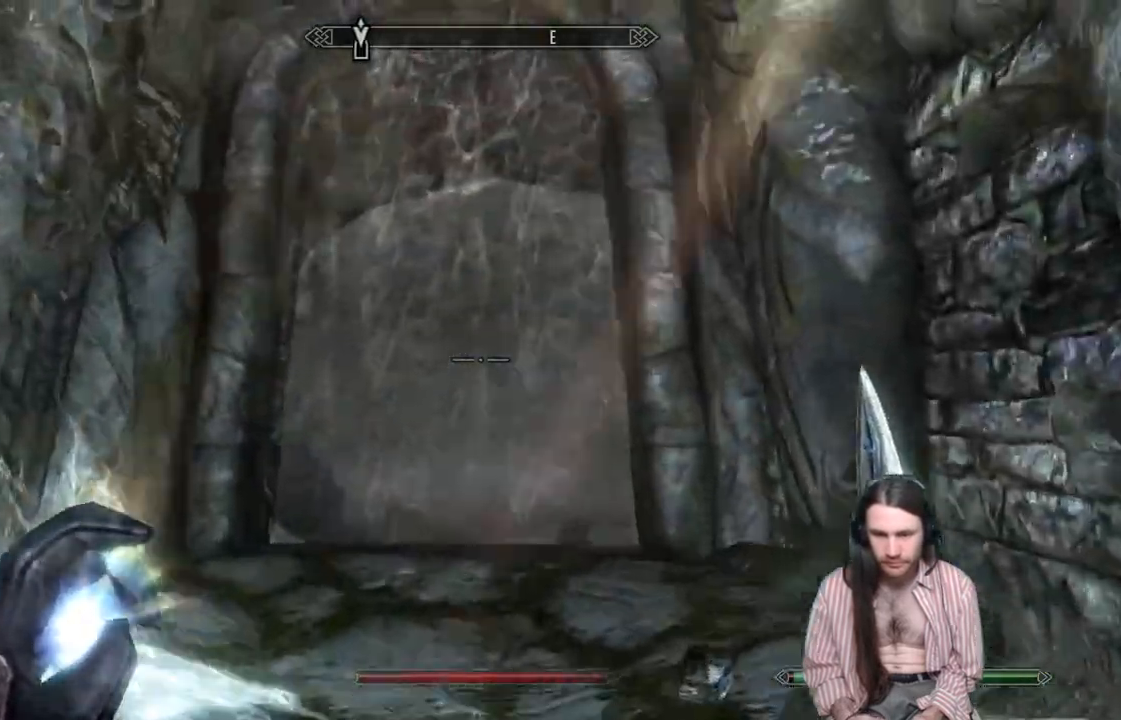
{"buttons": [], "left_stick": "up", "right_stick": "center", "events": [[67, "right_stick", "down"], [233, "right_stick", "center"]]}
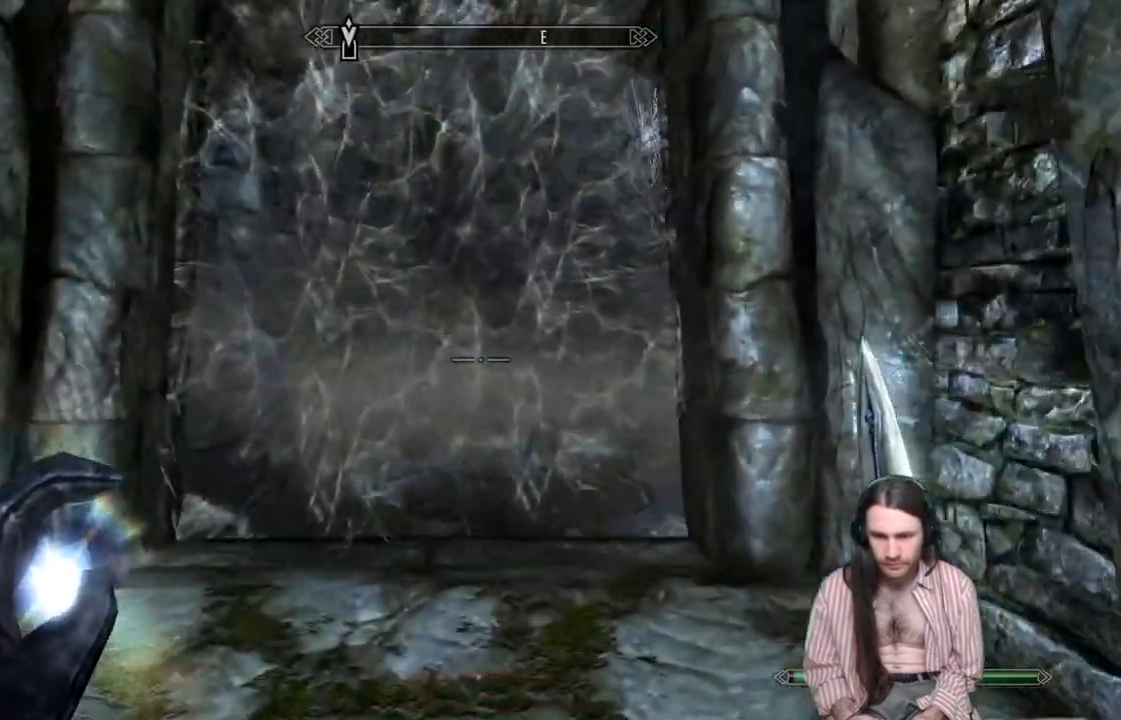
{"buttons": ["START"], "left_stick": "center", "right_stick": "center", "events": [[33, "right_stick", "down"], [167, "right_stick", "center"], [433, "left_stick", "center"], [500, "START", "down"]]}
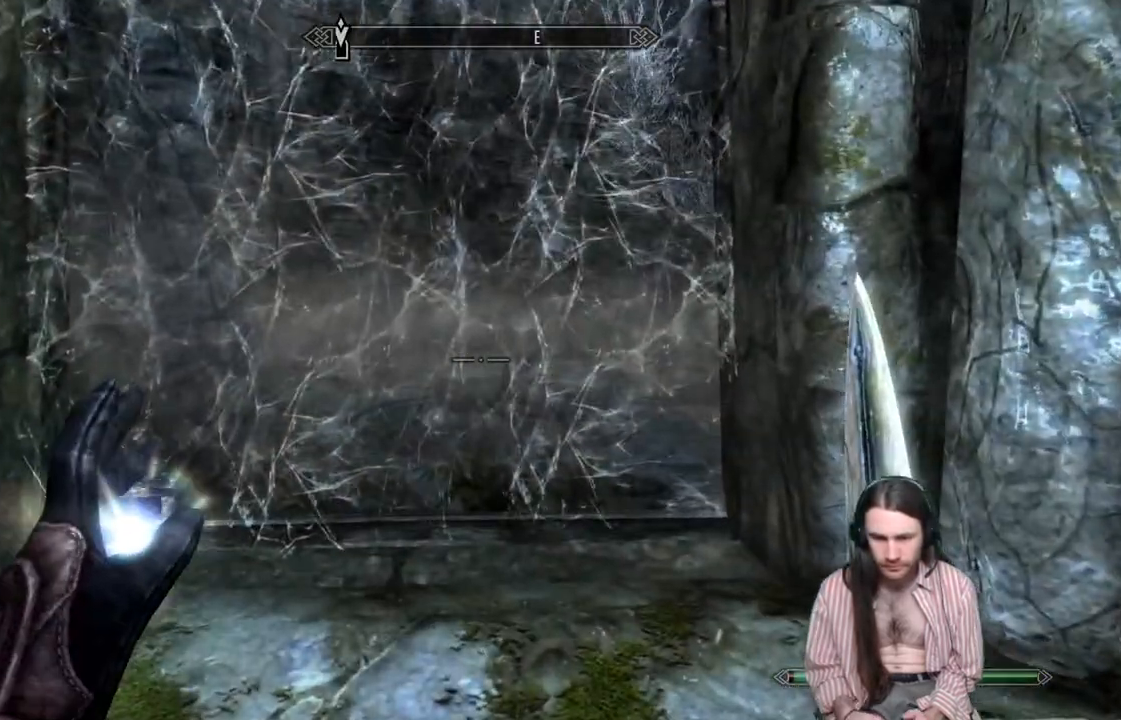
{"buttons": [], "left_stick": "center", "right_stick": "center", "events": [[100, "START", "up"], [283, "A", "down"], [400, "A", "up"]]}
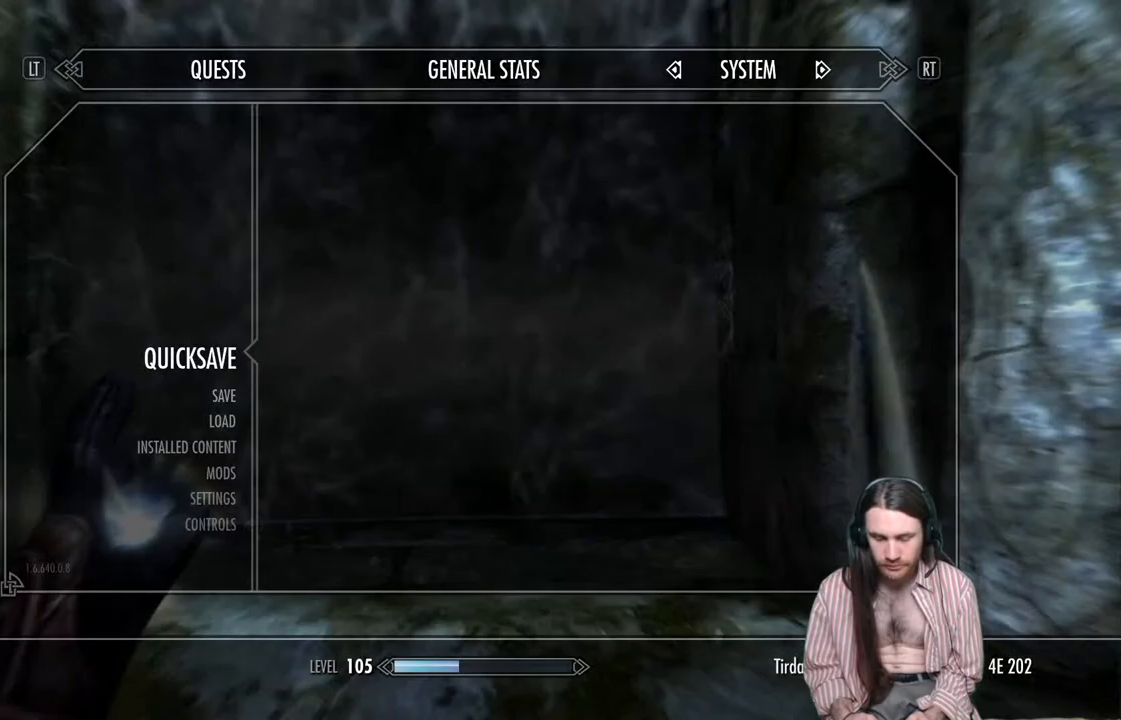
{"buttons": [], "left_stick": "up", "right_stick": "center", "events": [[150, "left_stick", "up"]]}
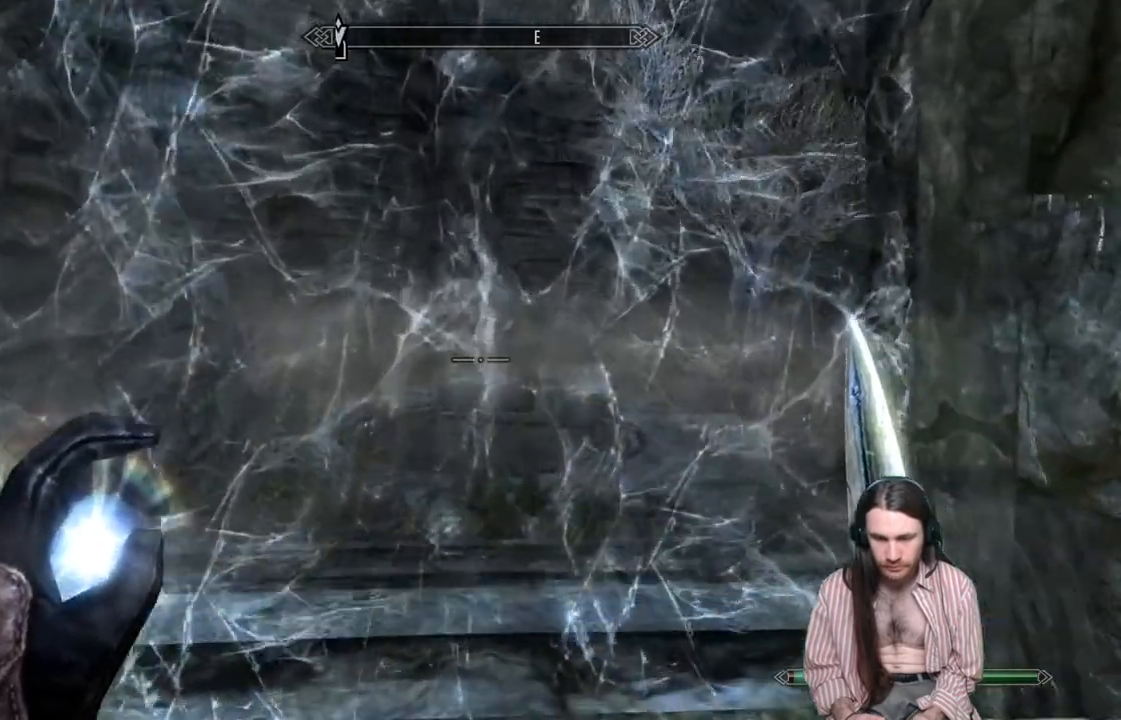
{"buttons": [], "left_stick": "up", "right_stick": "center", "events": []}
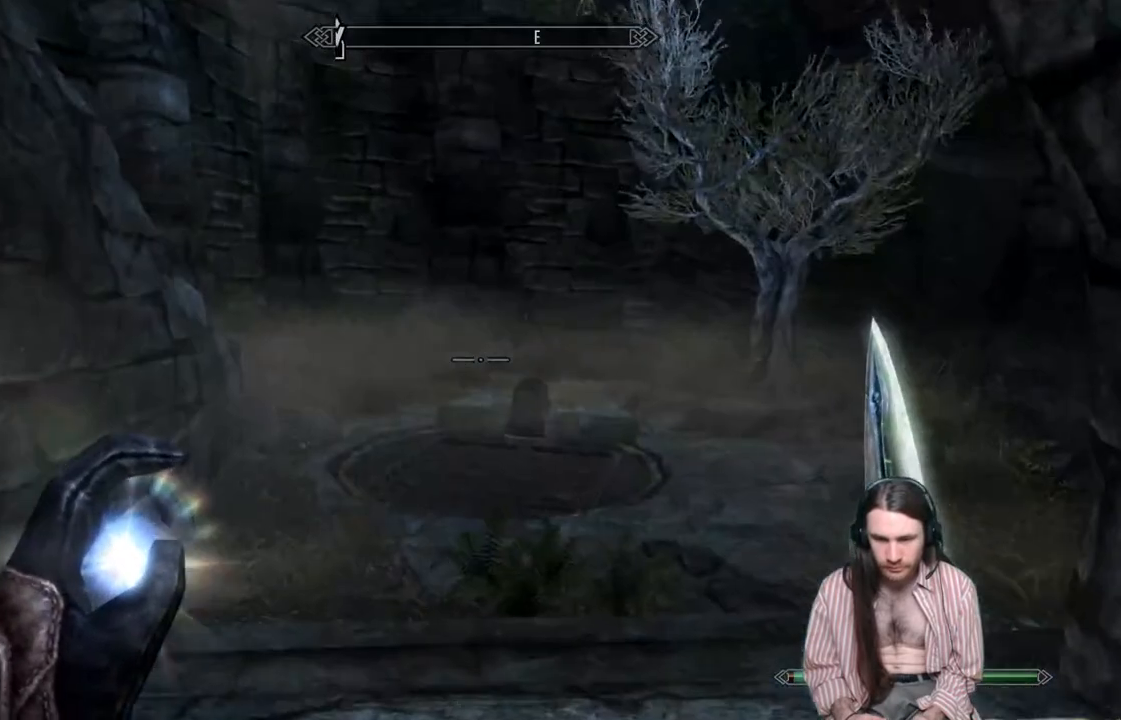
{"buttons": [], "left_stick": "up-left", "right_stick": "down-right", "events": [[350, "right_stick", "down-right"], [500, "left_stick", "up-left"]]}
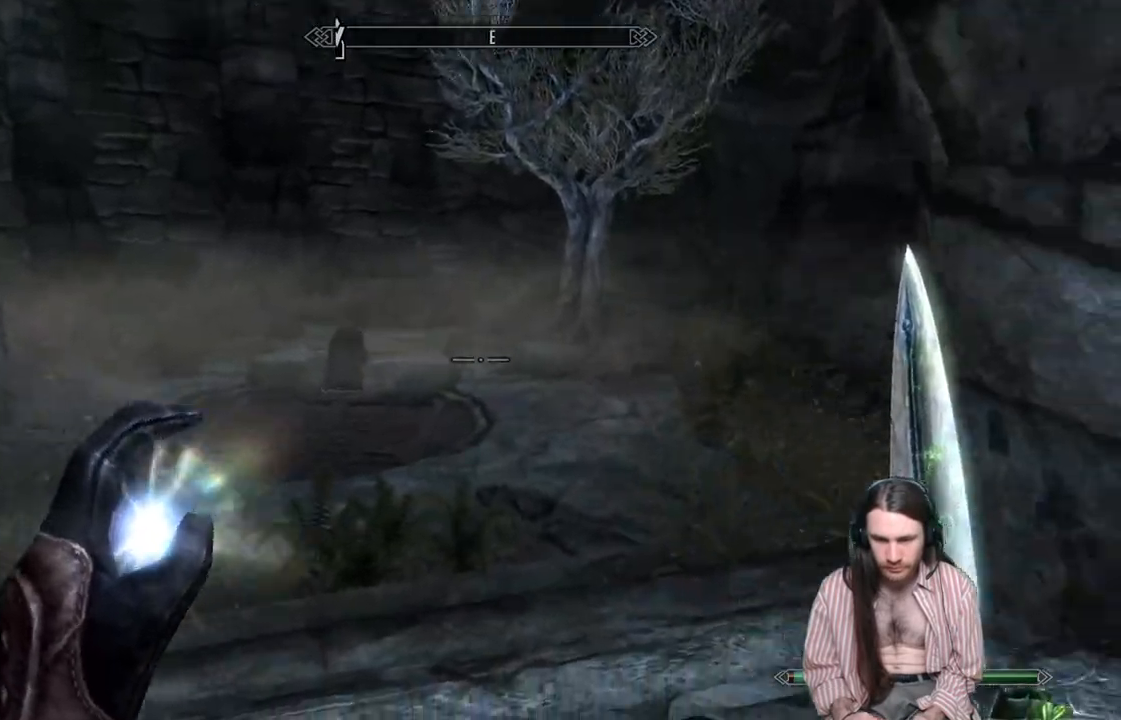
{"buttons": [], "left_stick": "center", "right_stick": "center", "events": [[217, "right_stick", "center"], [333, "left_stick", "center"]]}
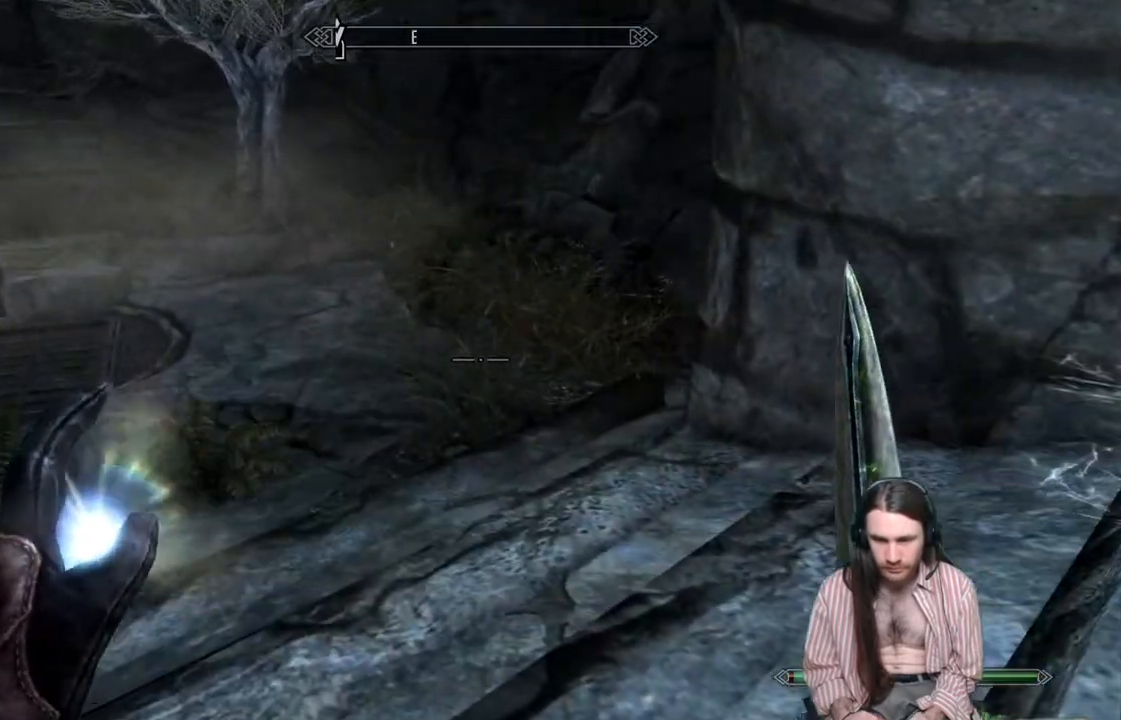
{"buttons": [], "left_stick": "up-right", "right_stick": "center", "events": [[117, "right_stick", "left"], [183, "left_stick", "up-right"], [417, "right_stick", "center"]]}
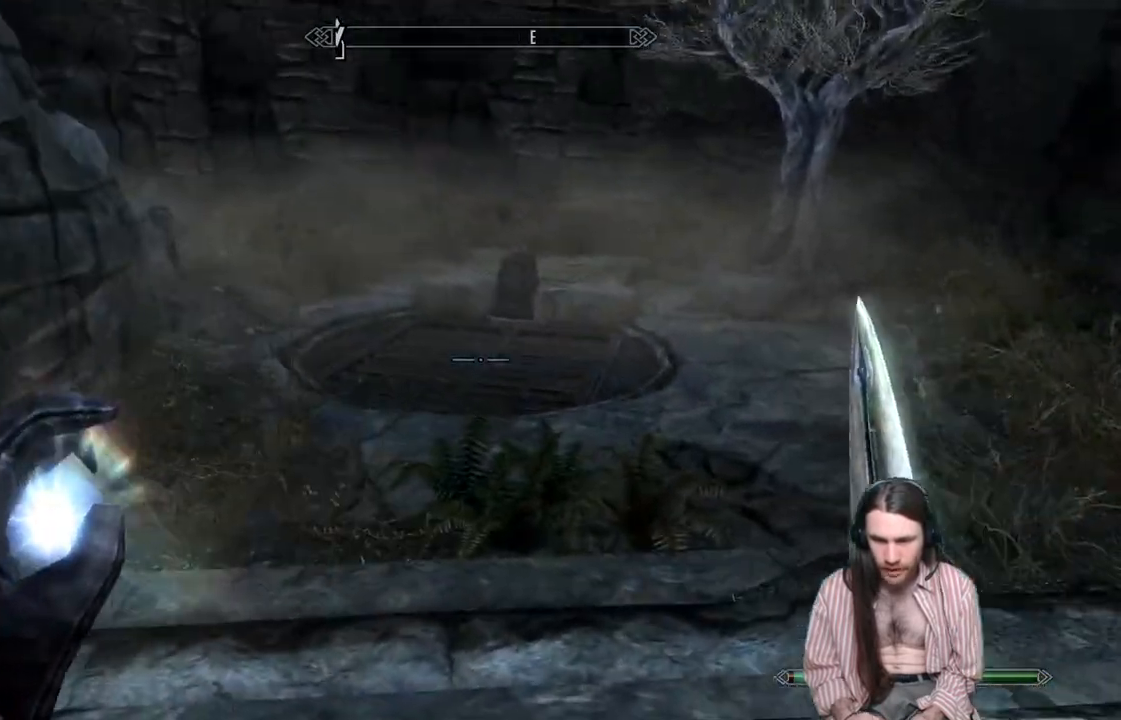
{"buttons": [], "left_stick": "up", "right_stick": "up", "events": [[350, "left_stick", "up"], [433, "right_stick", "up"]]}
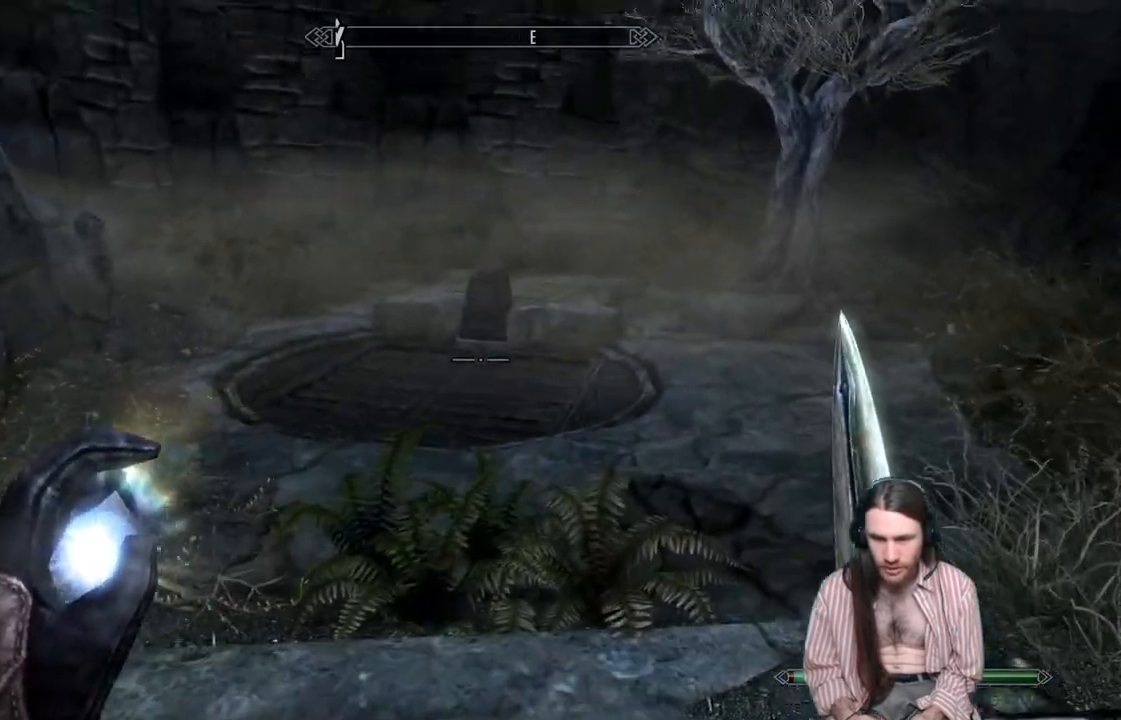
{"buttons": [], "left_stick": "up", "right_stick": "center", "events": [[100, "right_stick", "center"]]}
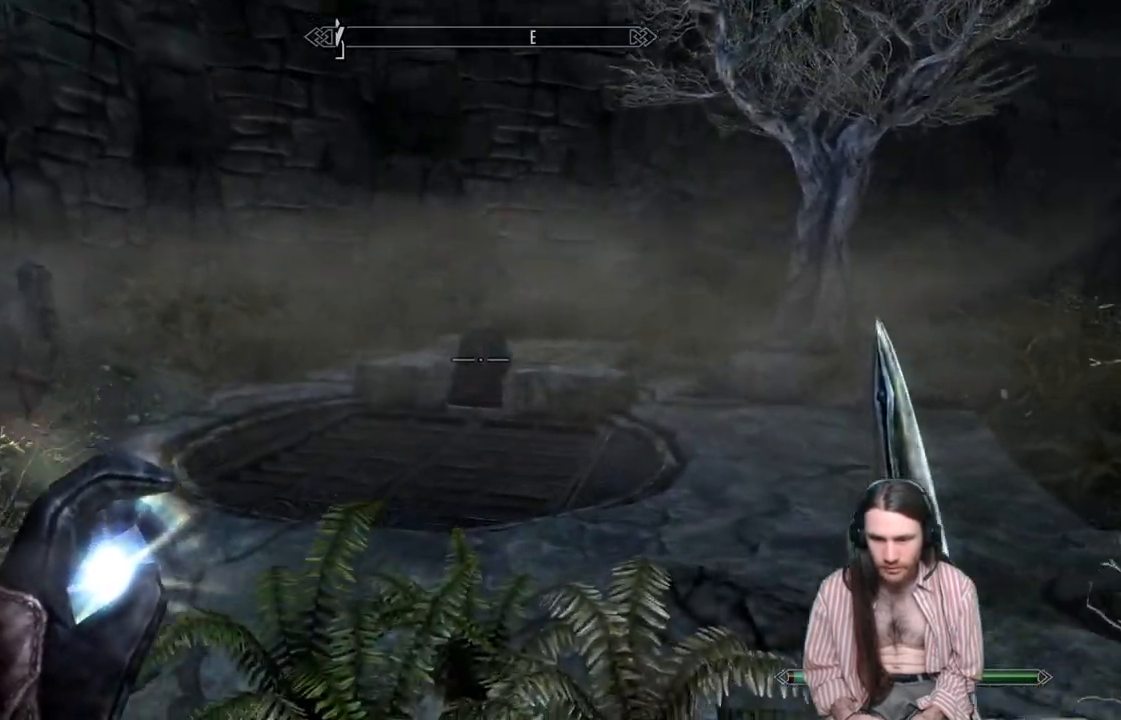
{"buttons": [], "left_stick": "up", "right_stick": "center", "events": []}